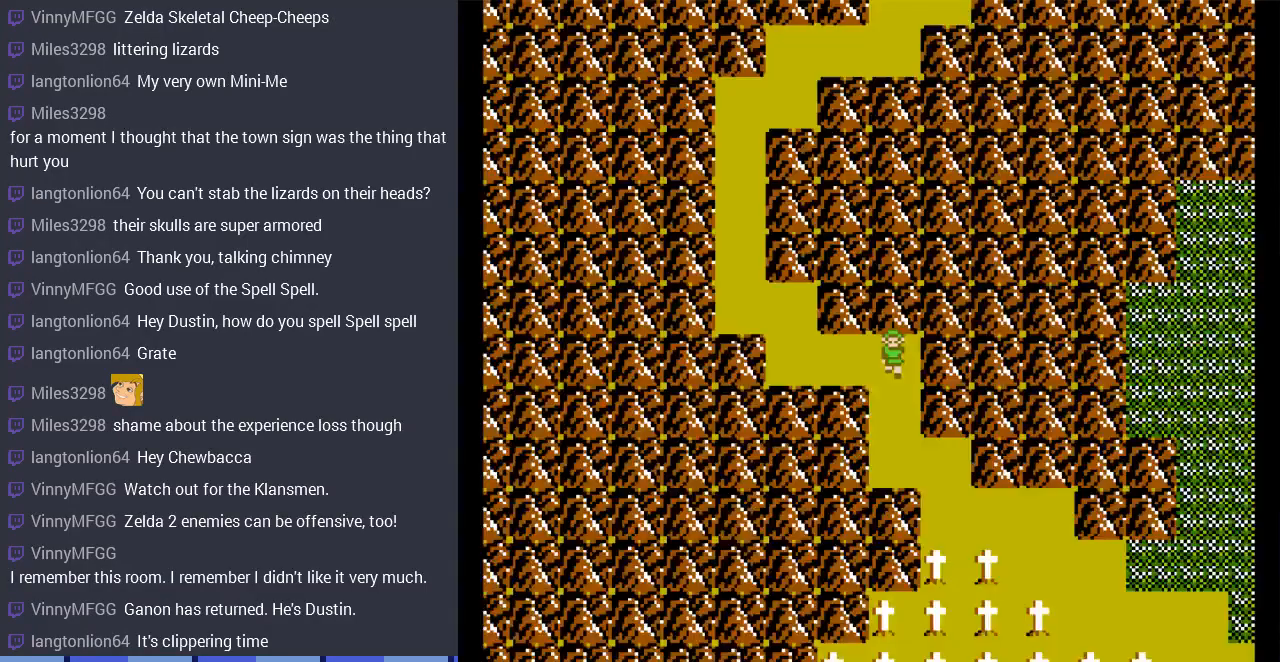
Gameplay with a controller (Nintendo layout); each line is a JSON object with the inputs held at the frame after it. "events" lists button and stick changes between this image and that frame as [ms after this image, input, new state], when the widget could be followed in between. Not read: L3 R3.
{"buttons": ["DPAD_DOWN"], "events": [[167, "DPAD_DOWN", "down"]]}
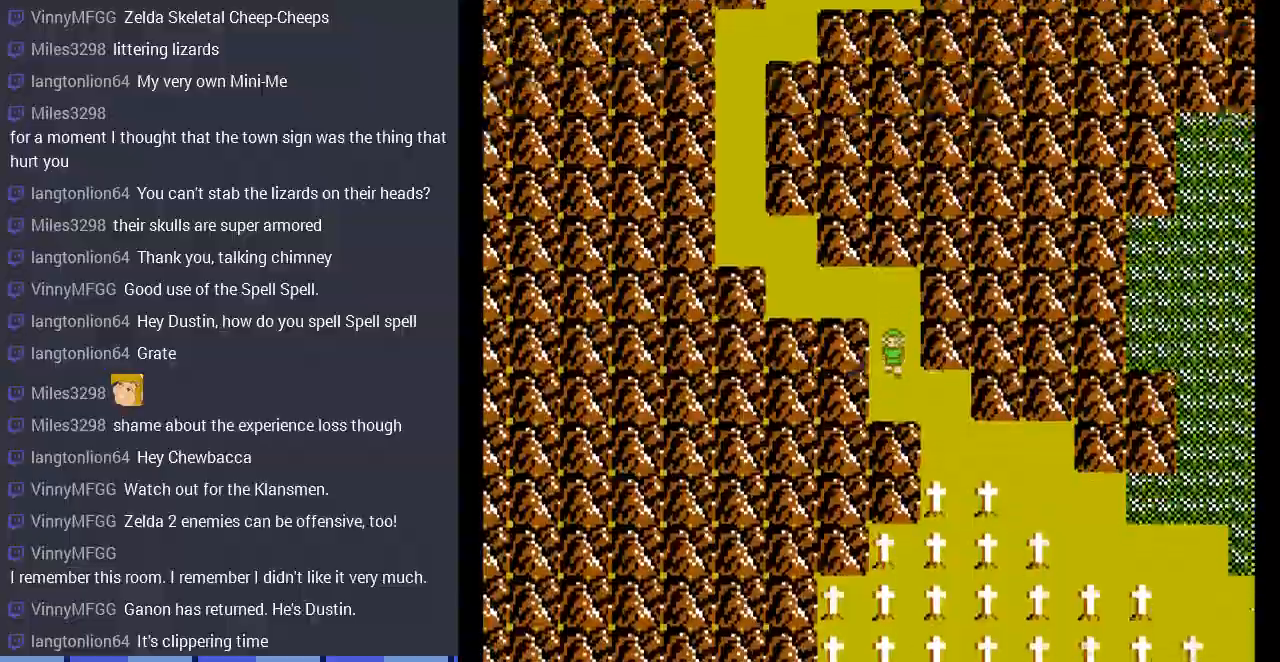
{"buttons": ["DPAD_DOWN", "DPAD_RIGHT"], "events": [[167, "DPAD_RIGHT", "down"], [200, "DPAD_DOWN", "up"], [500, "DPAD_DOWN", "down"]]}
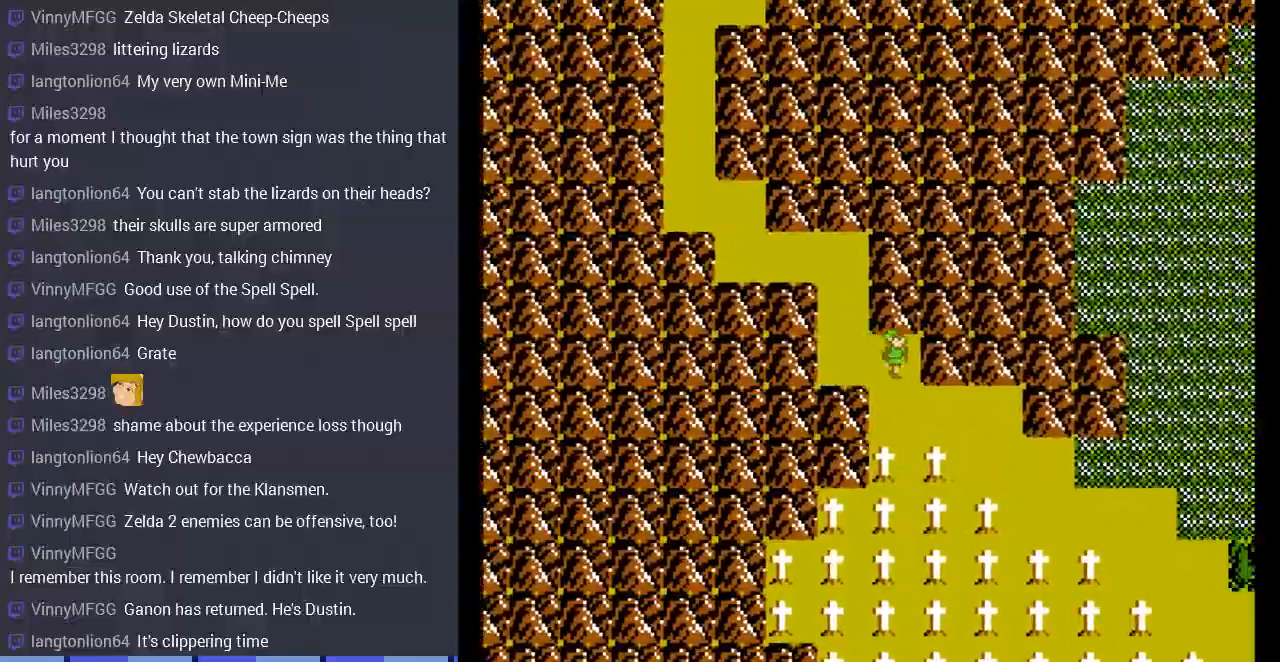
{"buttons": ["DPAD_RIGHT"], "events": [[33, "DPAD_RIGHT", "up"], [233, "DPAD_RIGHT", "down"], [267, "DPAD_DOWN", "up"]]}
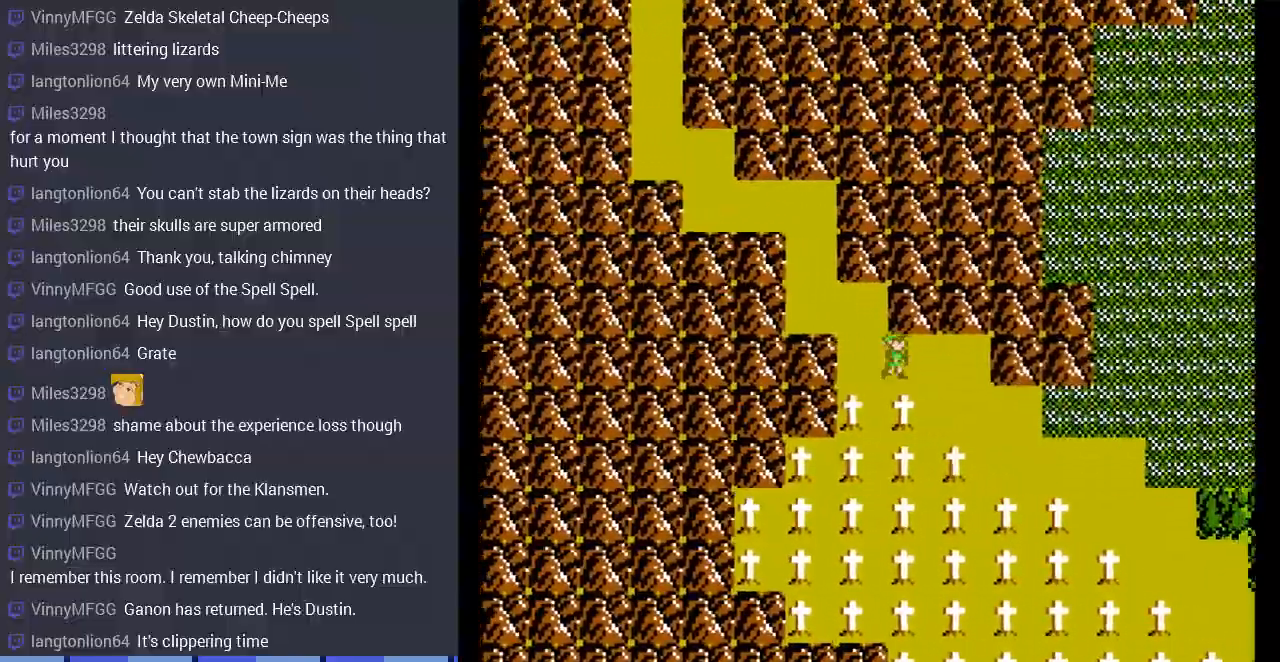
{"buttons": ["DPAD_DOWN", "DPAD_RIGHT"], "events": [[267, "DPAD_DOWN", "down"], [333, "DPAD_RIGHT", "up"], [500, "DPAD_RIGHT", "down"]]}
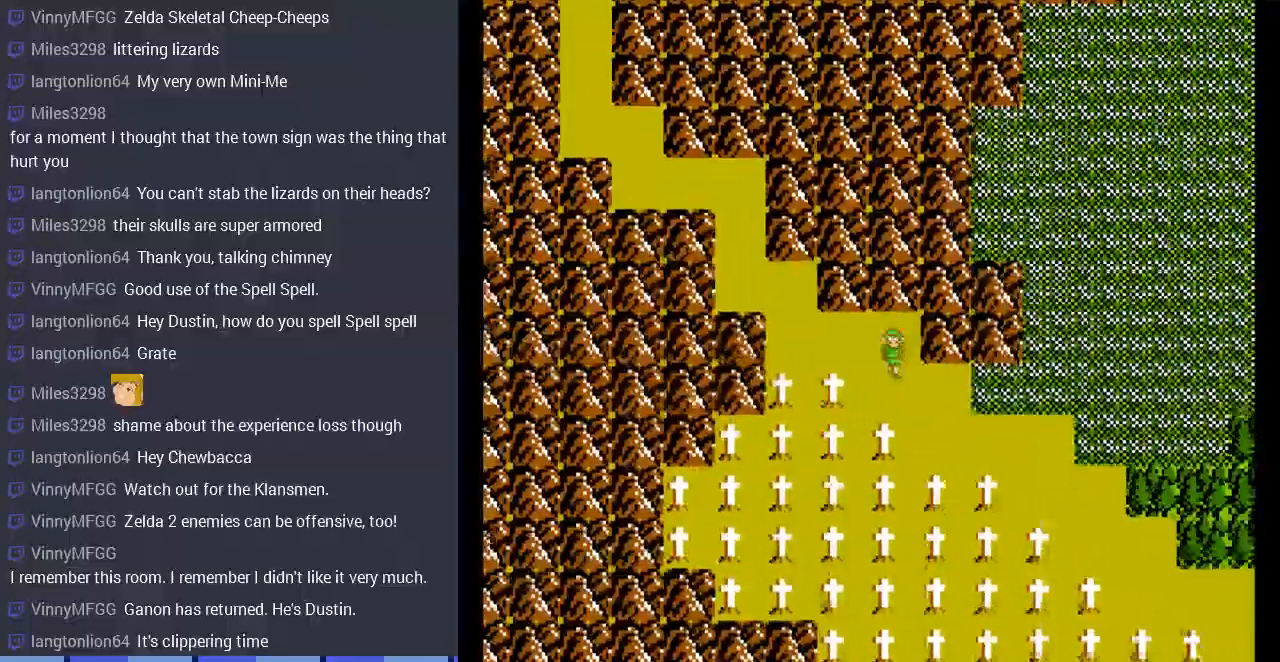
{"buttons": ["DPAD_DOWN"], "events": [[33, "DPAD_DOWN", "up"], [300, "DPAD_DOWN", "down"], [333, "DPAD_RIGHT", "up"]]}
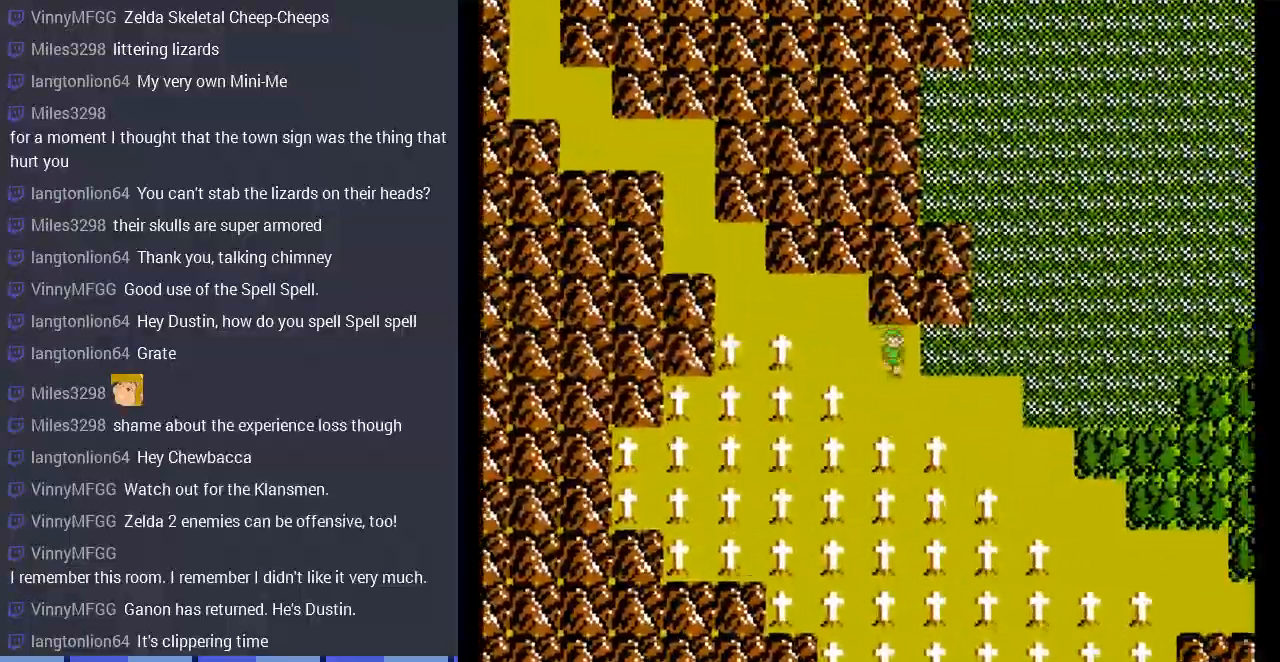
{"buttons": ["DPAD_RIGHT"], "events": [[167, "DPAD_RIGHT", "down"], [200, "DPAD_DOWN", "up"]]}
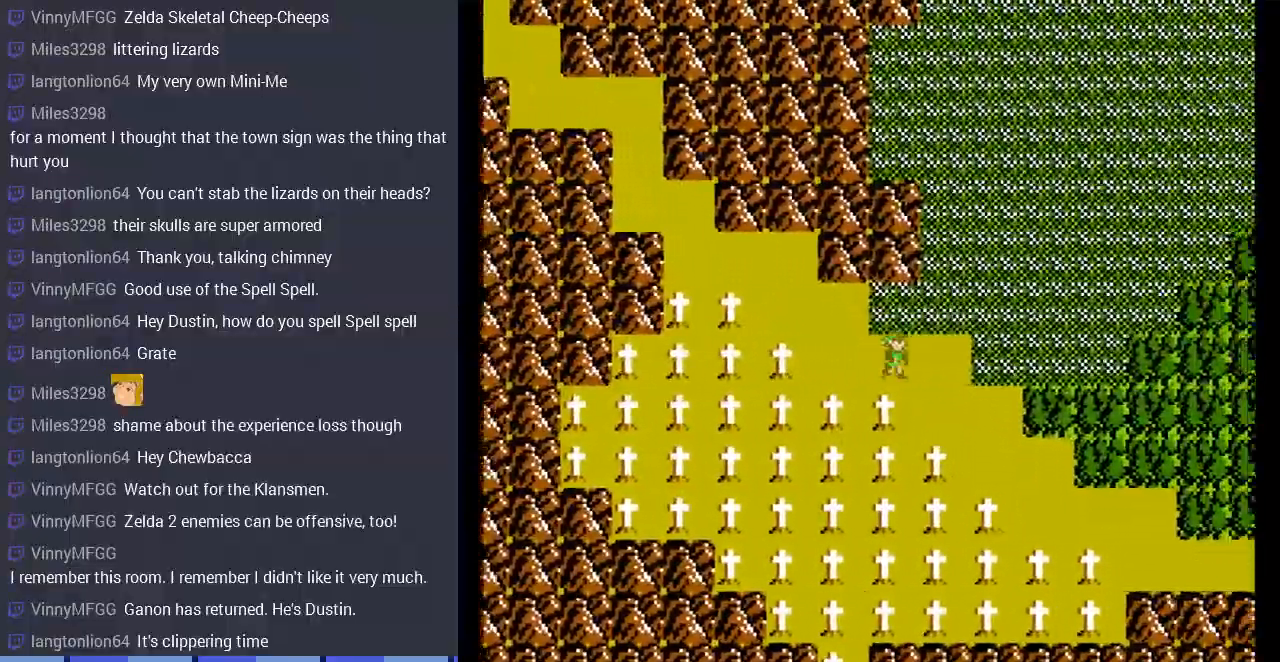
{"buttons": ["DPAD_RIGHT"], "events": [[33, "DPAD_DOWN", "down"], [133, "DPAD_RIGHT", "up"], [367, "DPAD_RIGHT", "down"], [467, "DPAD_DOWN", "up"]]}
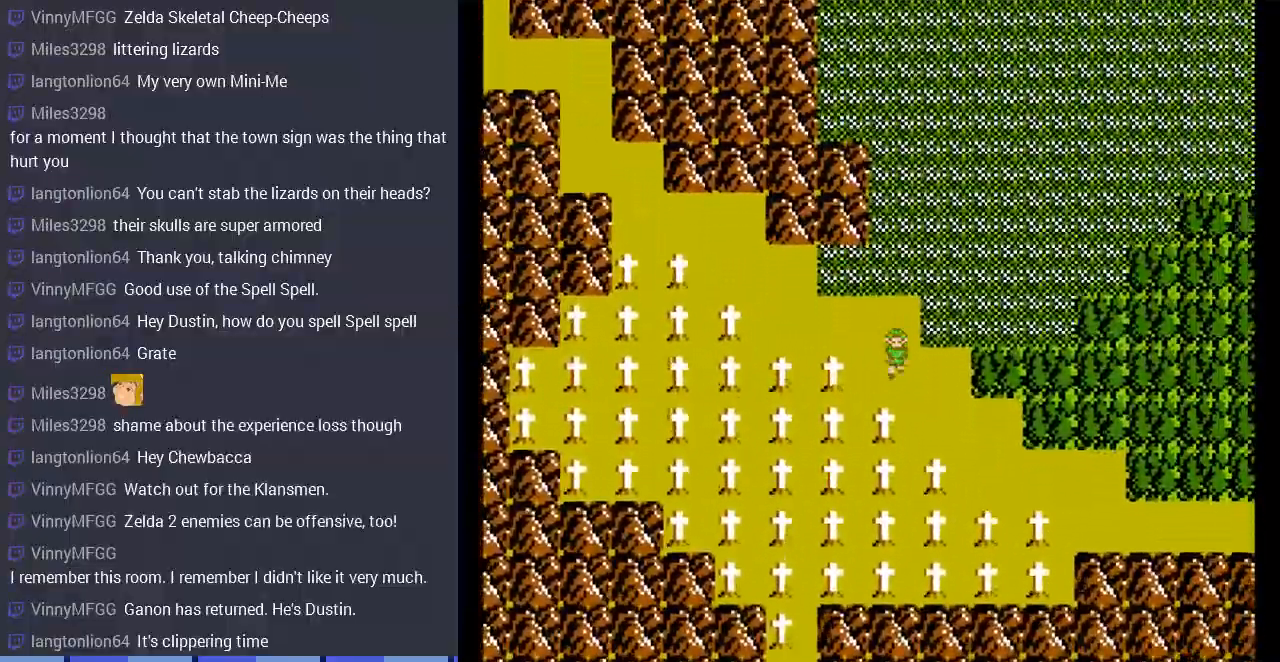
{"buttons": ["DPAD_DOWN"], "events": [[267, "DPAD_DOWN", "down"], [300, "DPAD_RIGHT", "up"]]}
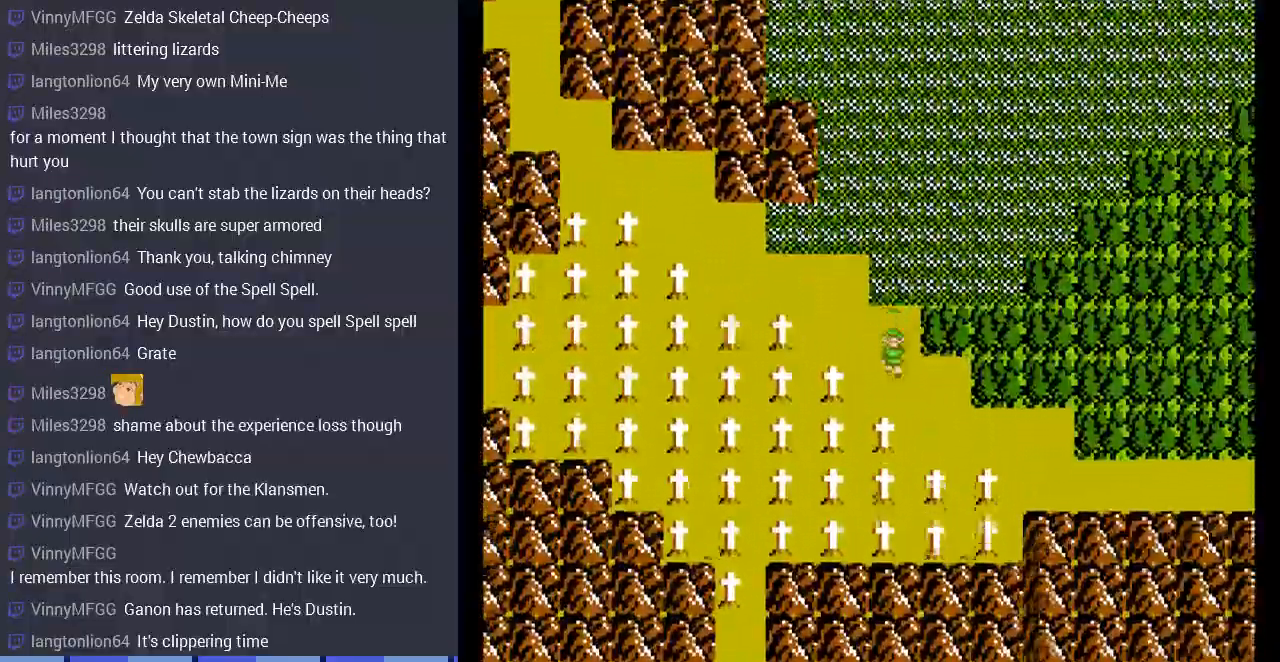
{"buttons": ["DPAD_DOWN"], "events": [[100, "DPAD_RIGHT", "down"], [133, "DPAD_DOWN", "up"], [367, "DPAD_DOWN", "down"], [400, "DPAD_RIGHT", "up"]]}
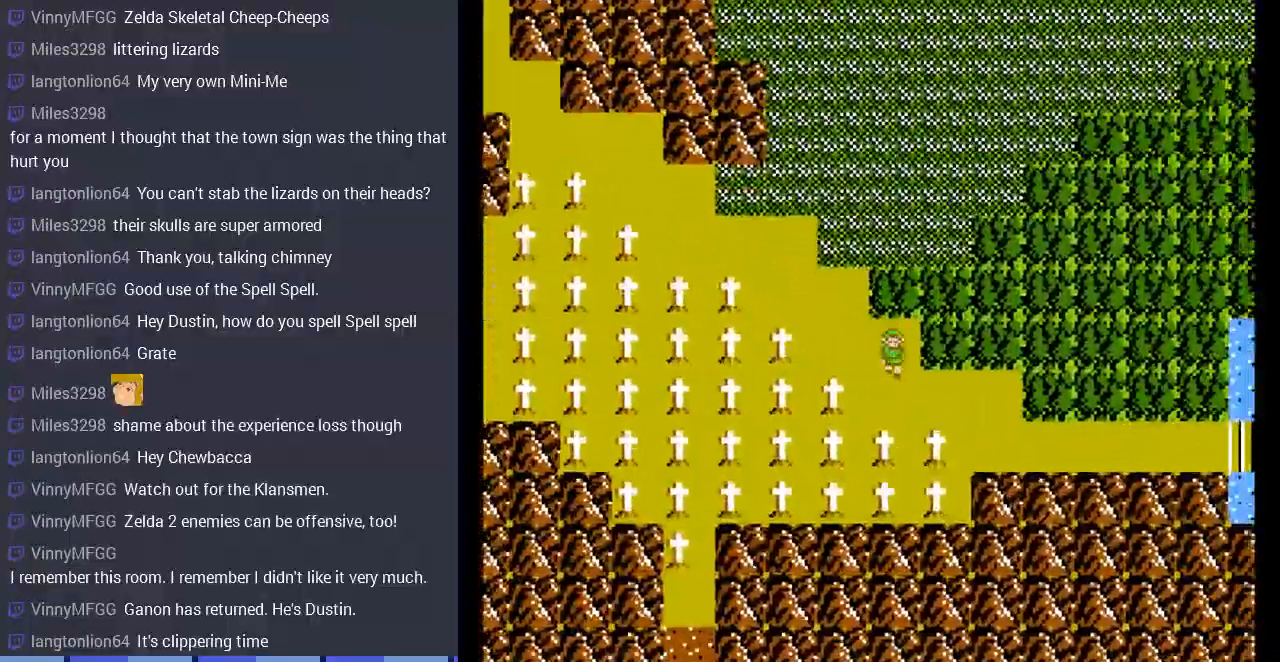
{"buttons": ["DPAD_RIGHT"], "events": [[167, "DPAD_RIGHT", "down"], [200, "DPAD_DOWN", "up"]]}
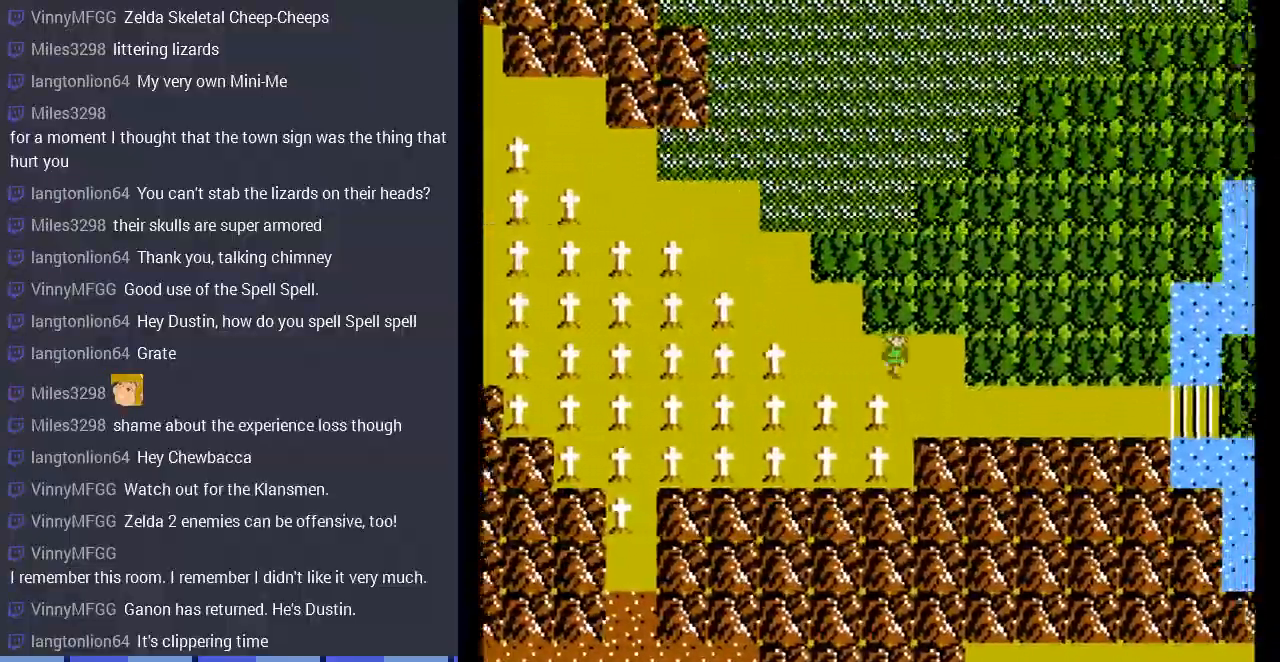
{"buttons": ["DPAD_RIGHT"], "events": [[100, "DPAD_DOWN", "down"], [167, "DPAD_RIGHT", "up"], [200, "DPAD_RIGHT", "down"], [367, "DPAD_DOWN", "up"]]}
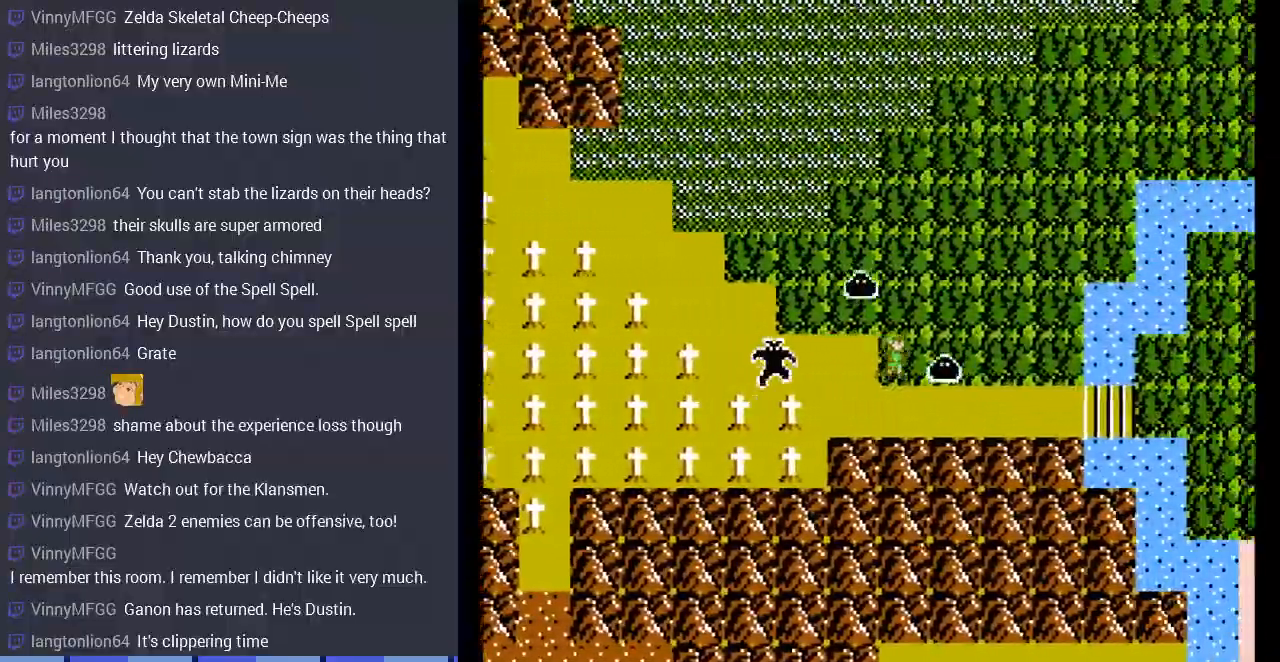
{"buttons": [], "events": [[433, "DPAD_RIGHT", "up"]]}
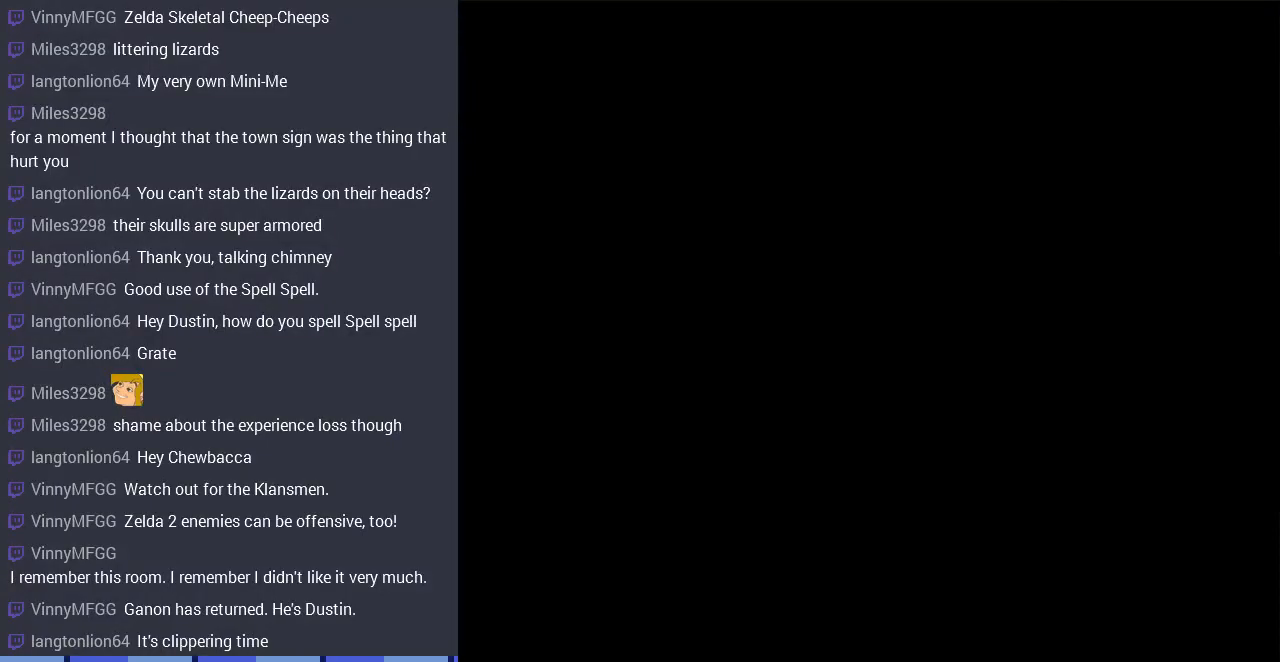
{"buttons": ["DPAD_LEFT"], "events": [[267, "DPAD_LEFT", "down"]]}
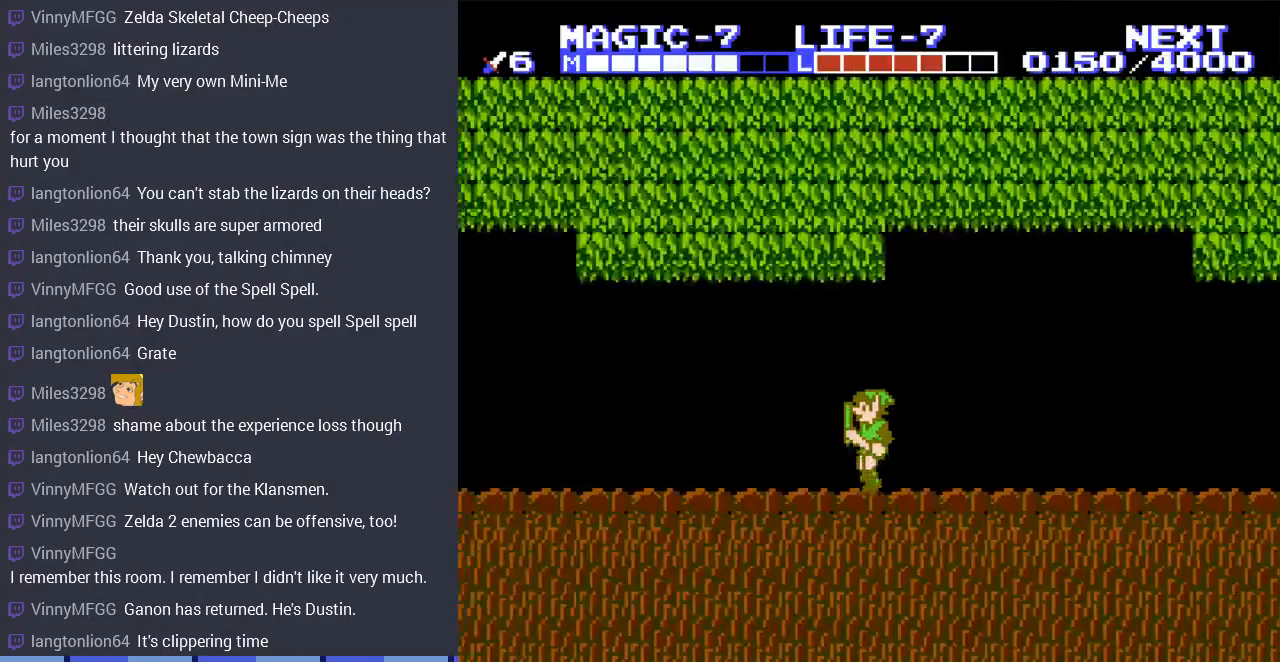
{"buttons": ["DPAD_LEFT"], "events": []}
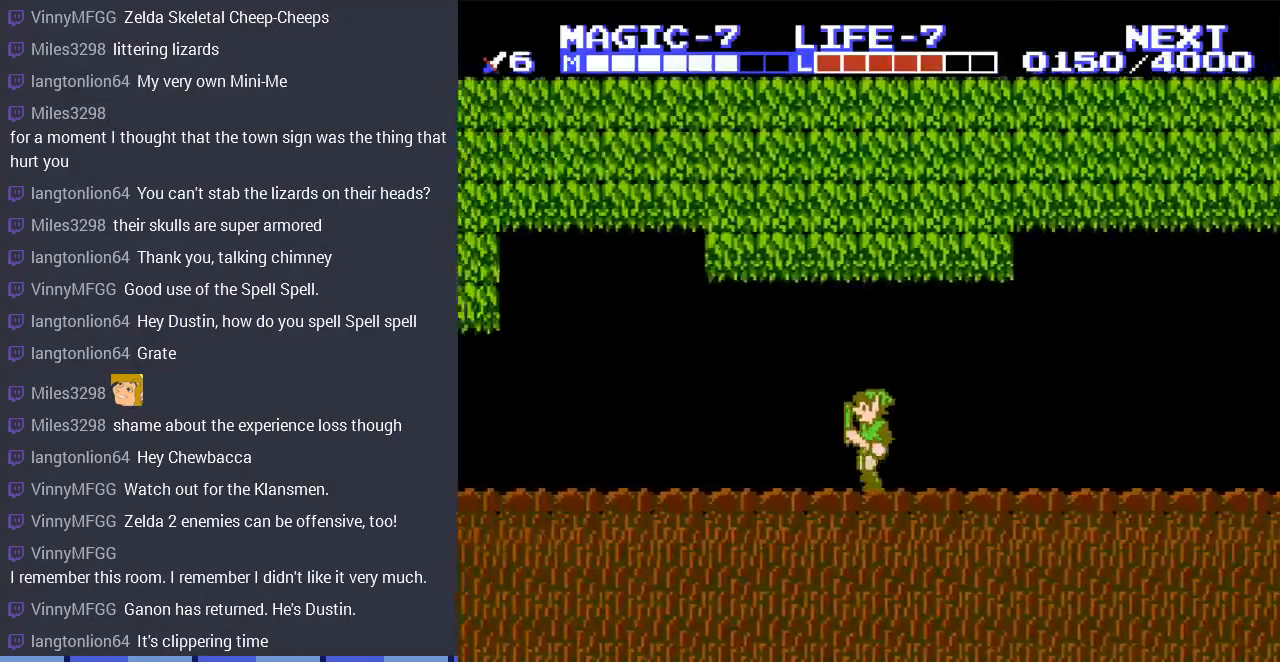
{"buttons": ["DPAD_LEFT"], "events": []}
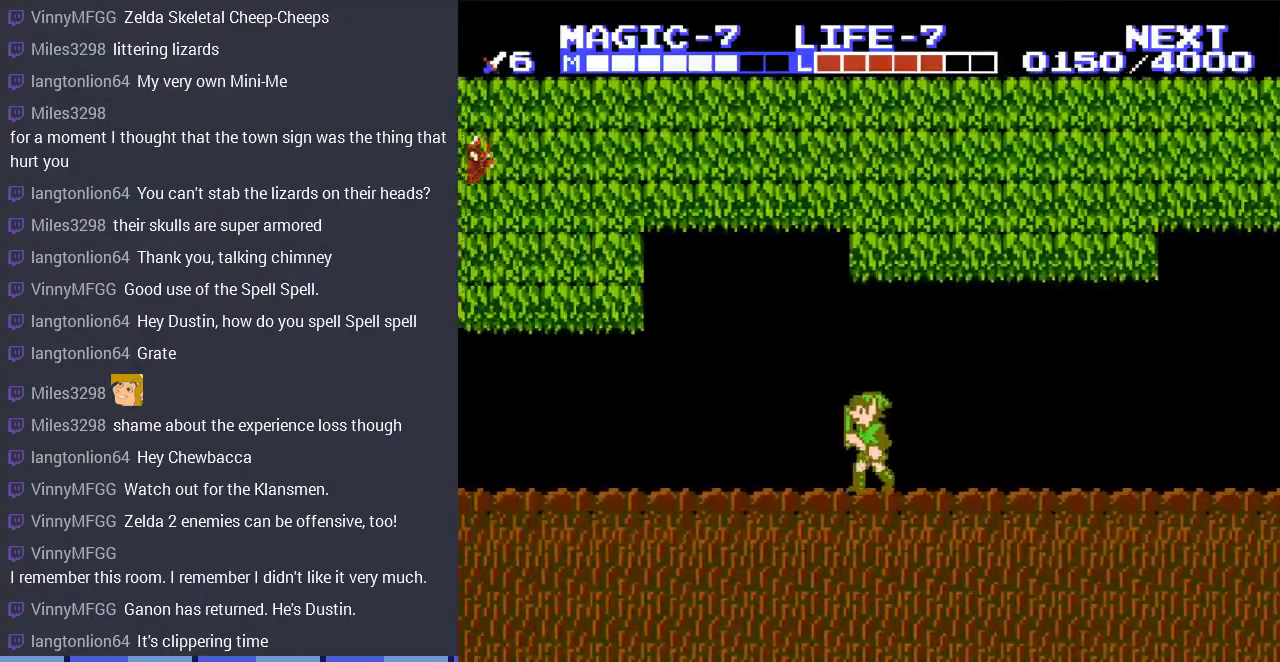
{"buttons": ["DPAD_LEFT"], "events": []}
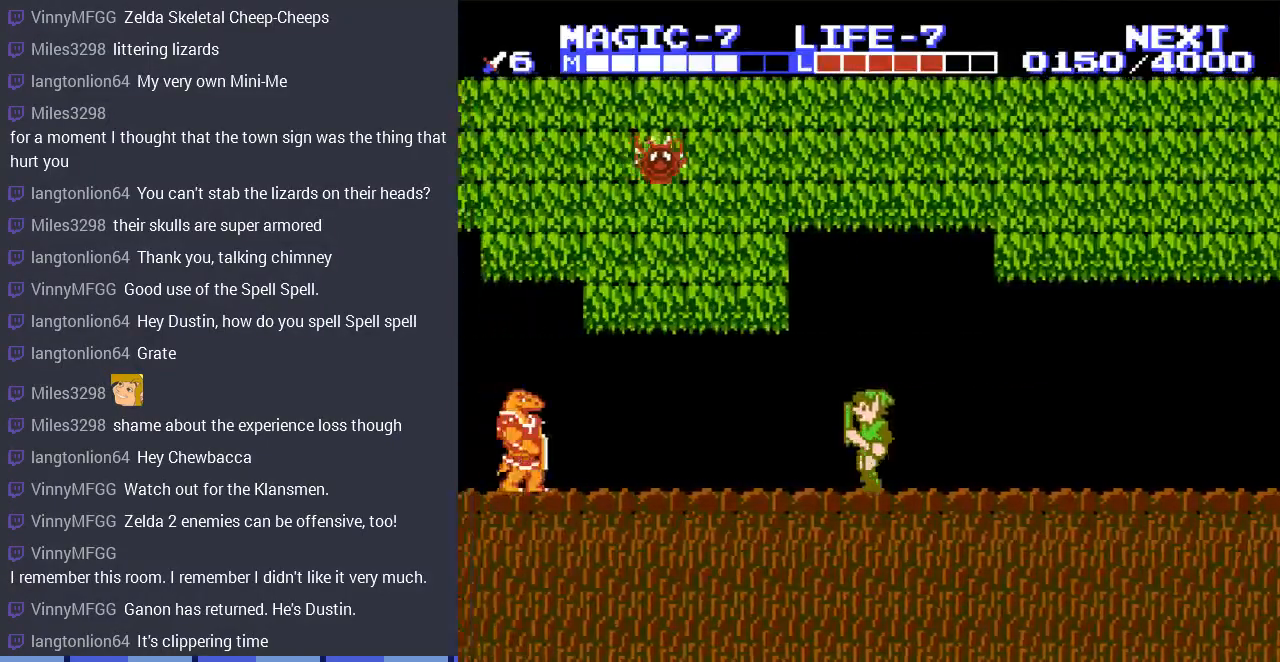
{"buttons": ["A", "DPAD_DOWN", "DPAD_LEFT"], "events": [[367, "A", "down"], [367, "DPAD_DOWN", "down"]]}
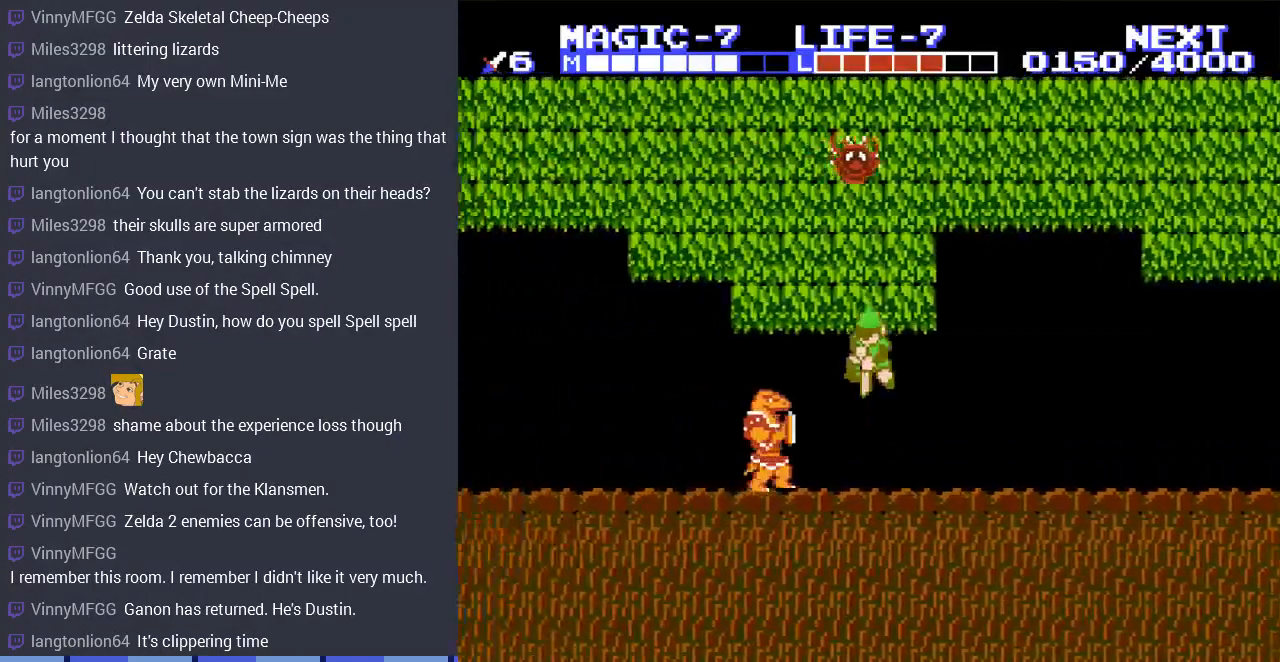
{"buttons": ["DPAD_DOWN", "DPAD_LEFT"], "events": [[100, "A", "up"]]}
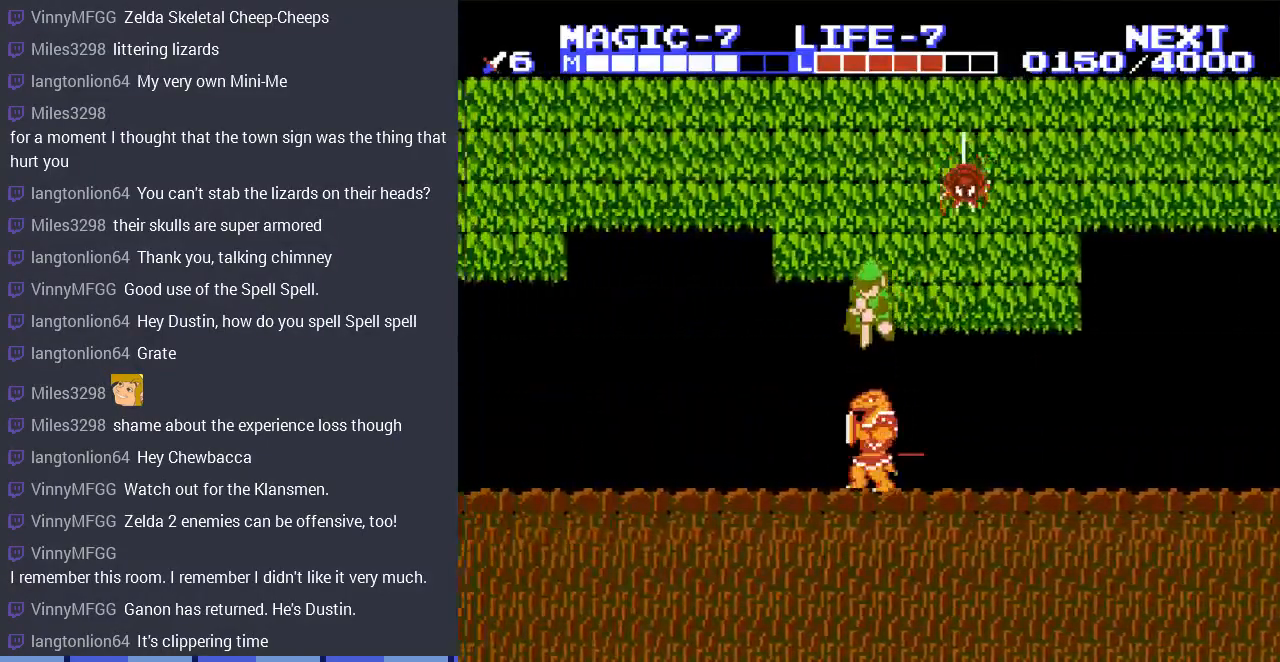
{"buttons": ["DPAD_LEFT"], "events": [[467, "DPAD_DOWN", "up"]]}
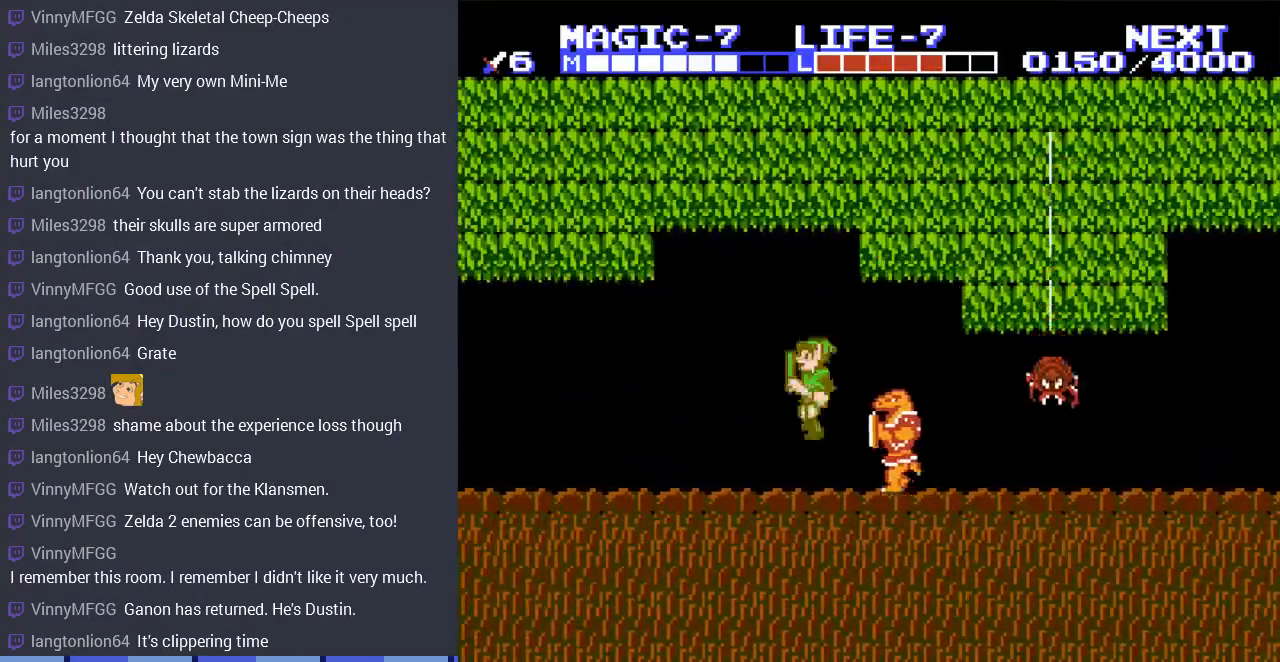
{"buttons": ["DPAD_LEFT"], "events": []}
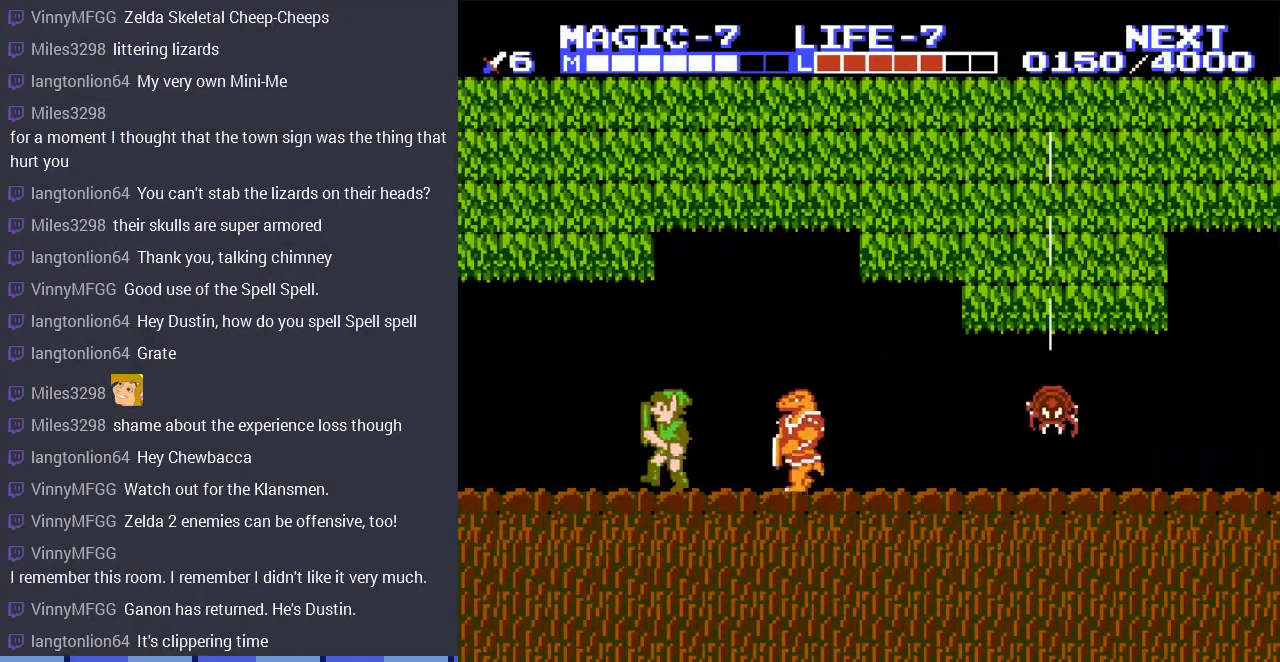
{"buttons": ["DPAD_LEFT"], "events": []}
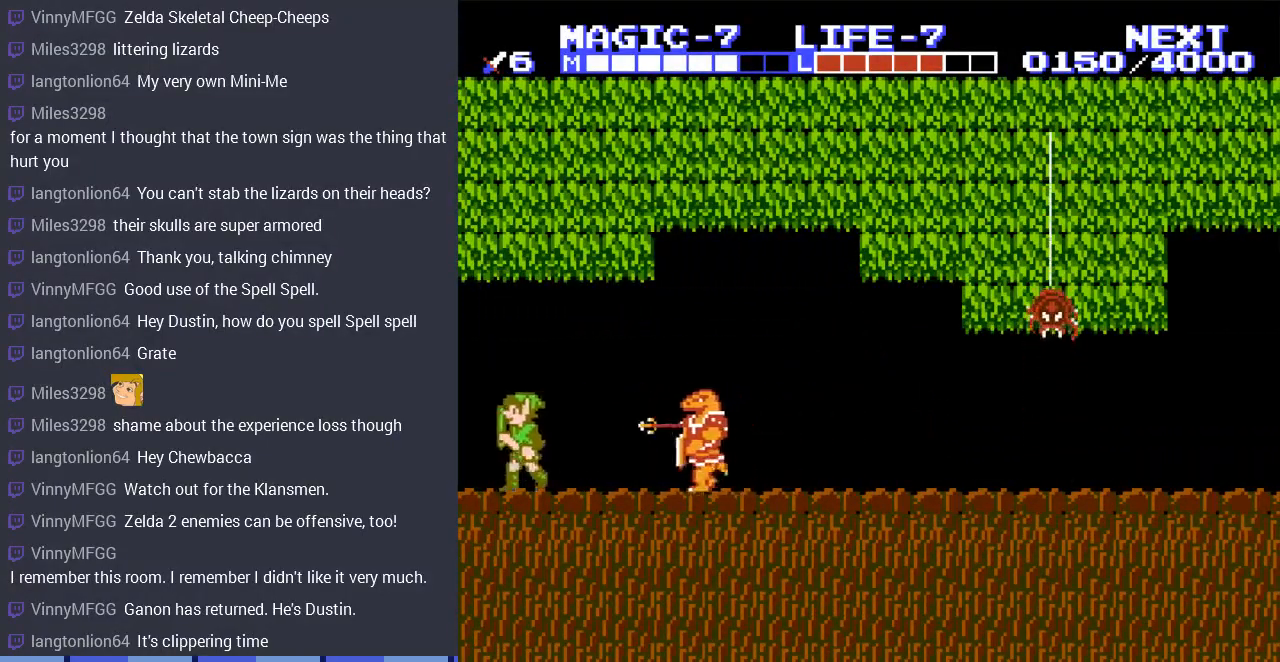
{"buttons": ["DPAD_DOWN"], "events": [[267, "DPAD_LEFT", "up"], [500, "DPAD_DOWN", "down"]]}
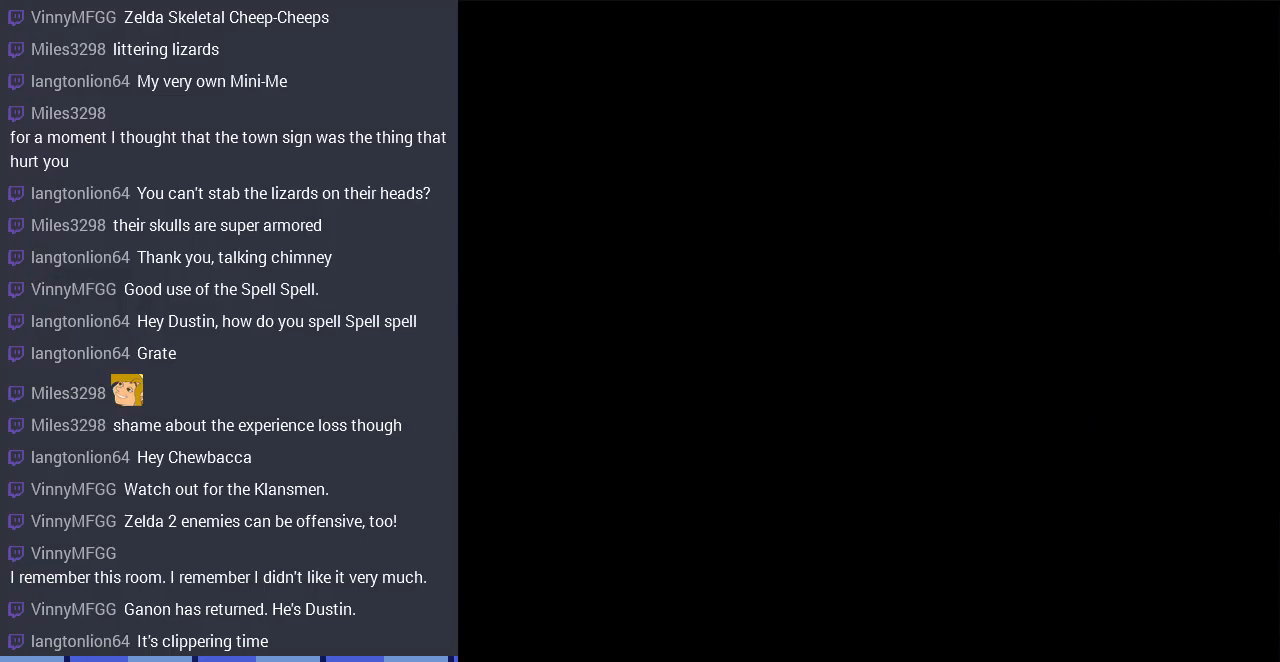
{"buttons": ["DPAD_RIGHT"], "events": [[267, "DPAD_RIGHT", "down"], [300, "DPAD_DOWN", "up"]]}
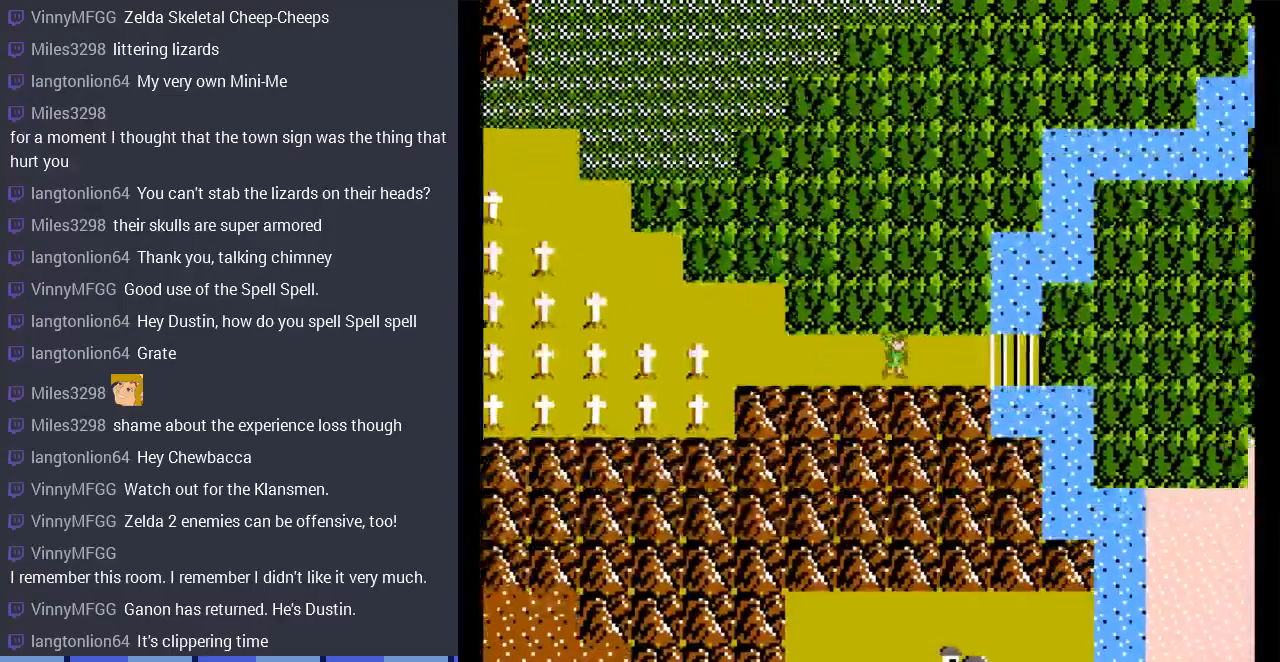
{"buttons": ["DPAD_RIGHT"], "events": []}
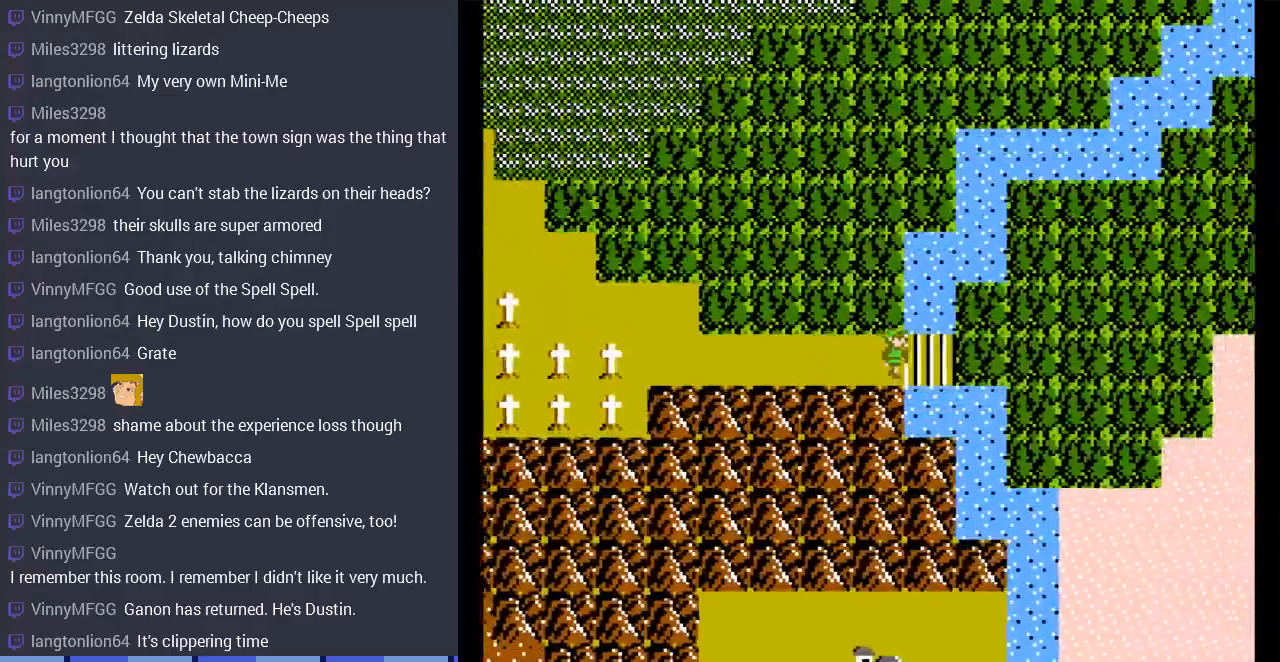
{"buttons": [], "events": [[367, "DPAD_RIGHT", "up"]]}
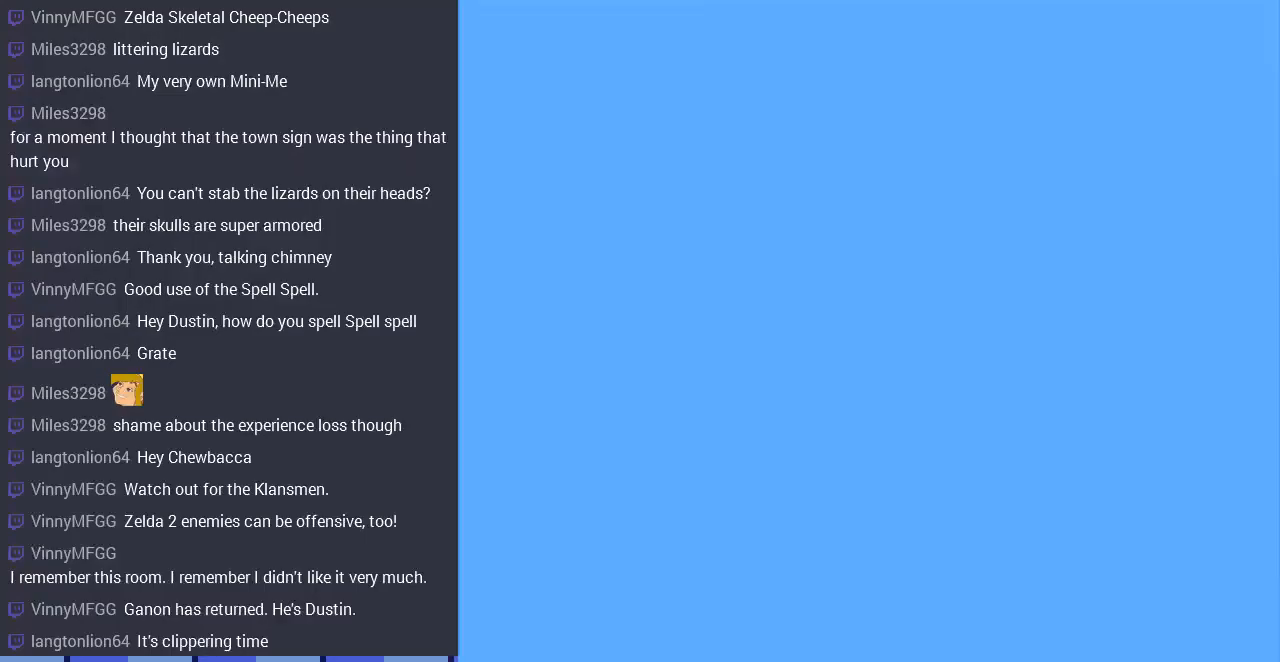
{"buttons": [], "events": []}
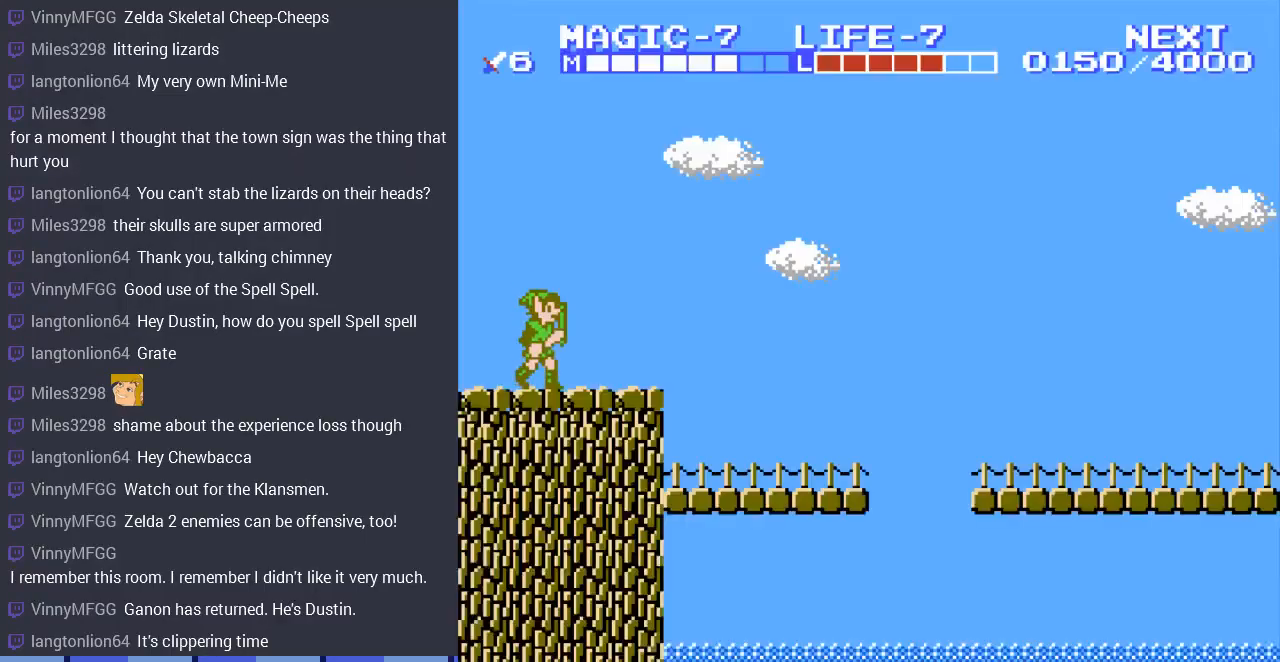
{"buttons": [], "events": [[100, "START", "down"], [300, "START", "up"]]}
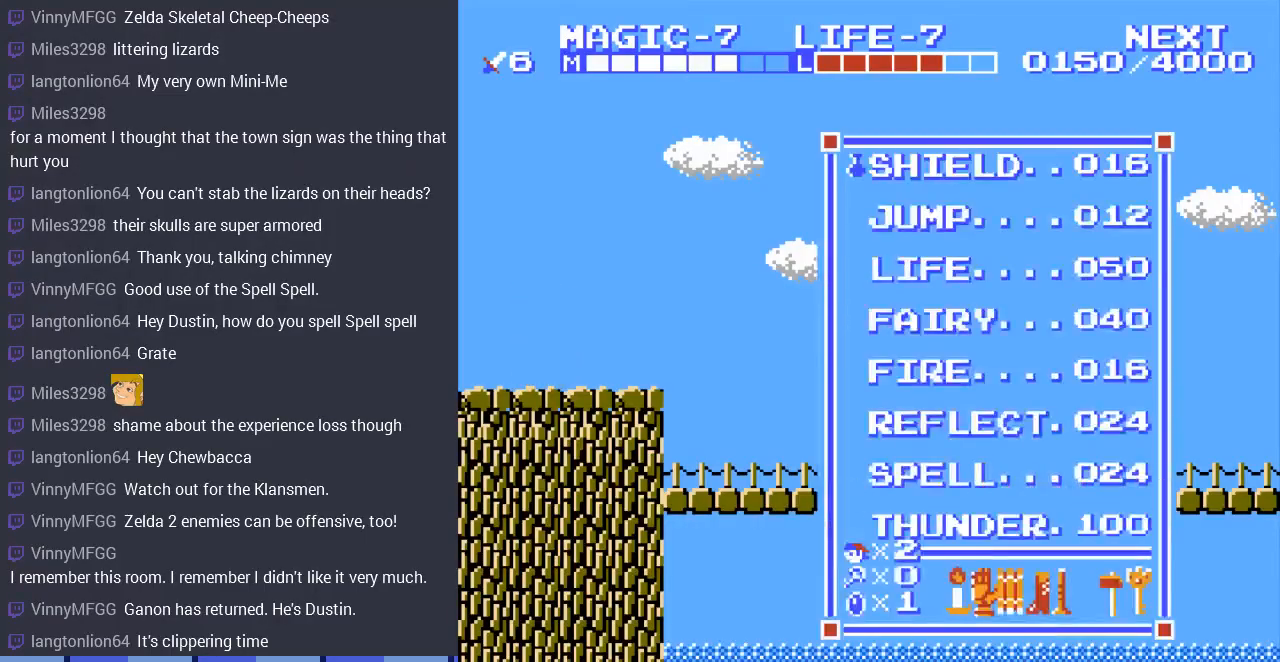
{"buttons": [], "events": [[100, "DPAD_UP", "down"], [167, "DPAD_UP", "up"], [367, "DPAD_DOWN", "down"], [467, "DPAD_DOWN", "up"]]}
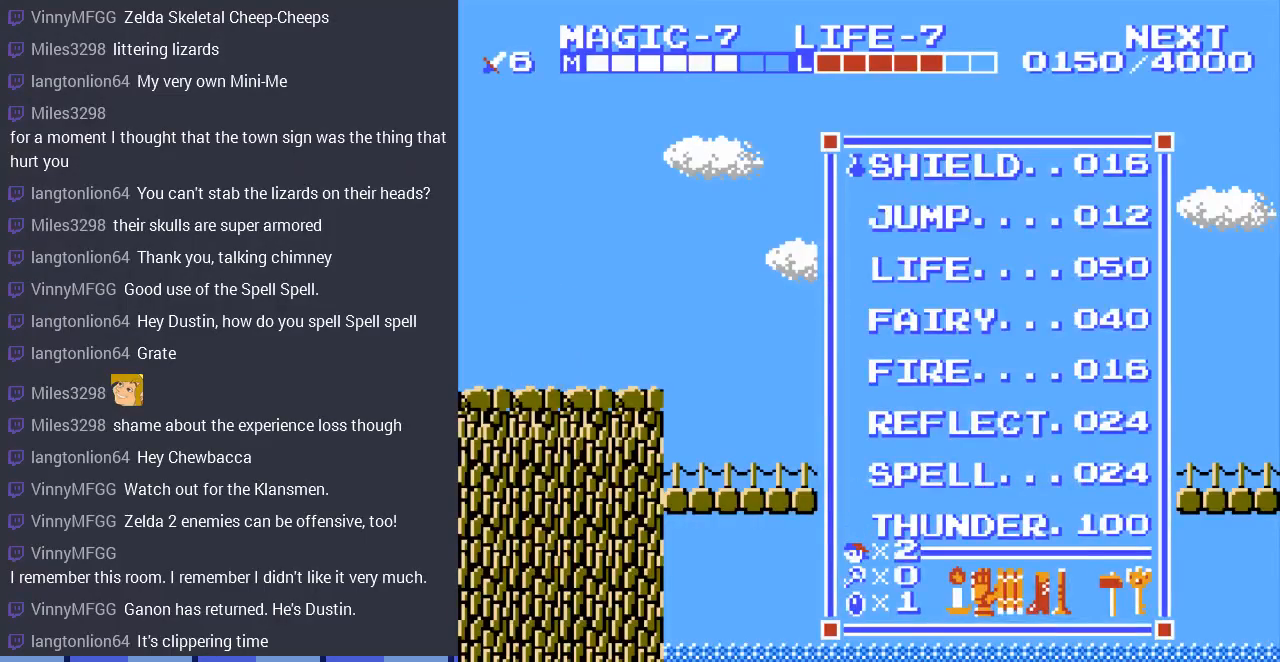
{"buttons": ["DPAD_RIGHT", "SELECT"], "events": [[67, "START", "down"], [233, "START", "up"], [267, "DPAD_RIGHT", "down"], [433, "SELECT", "down"]]}
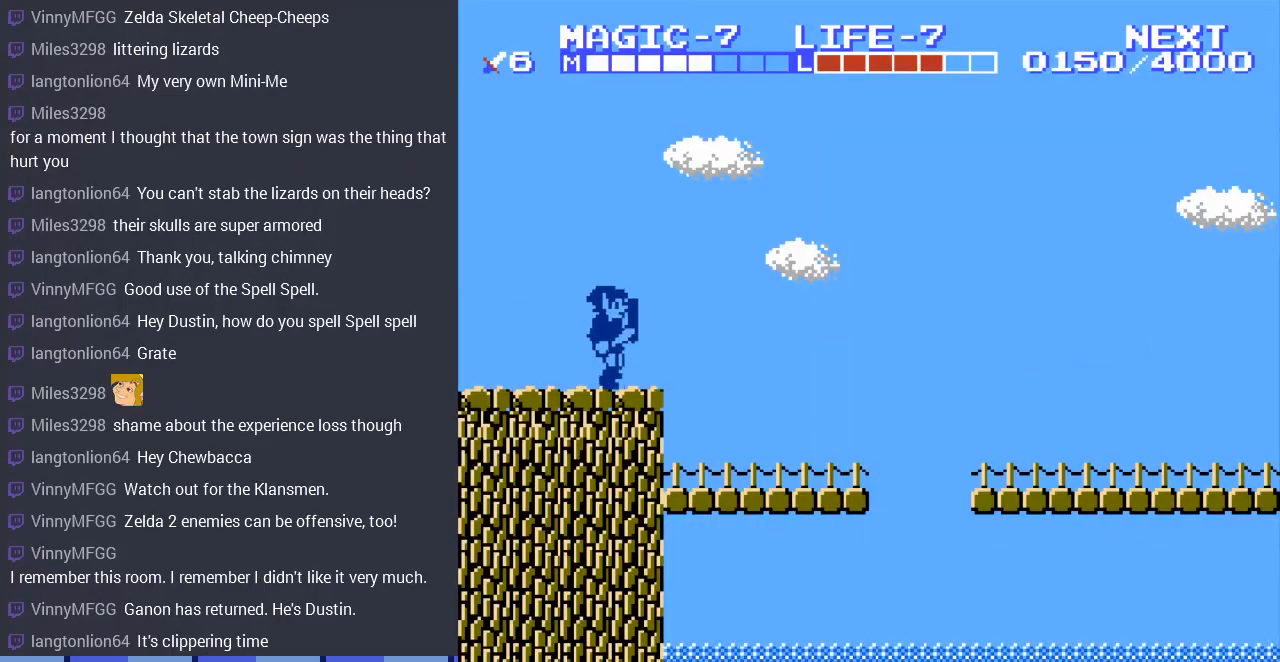
{"buttons": ["DPAD_RIGHT"], "events": [[67, "SELECT", "up"]]}